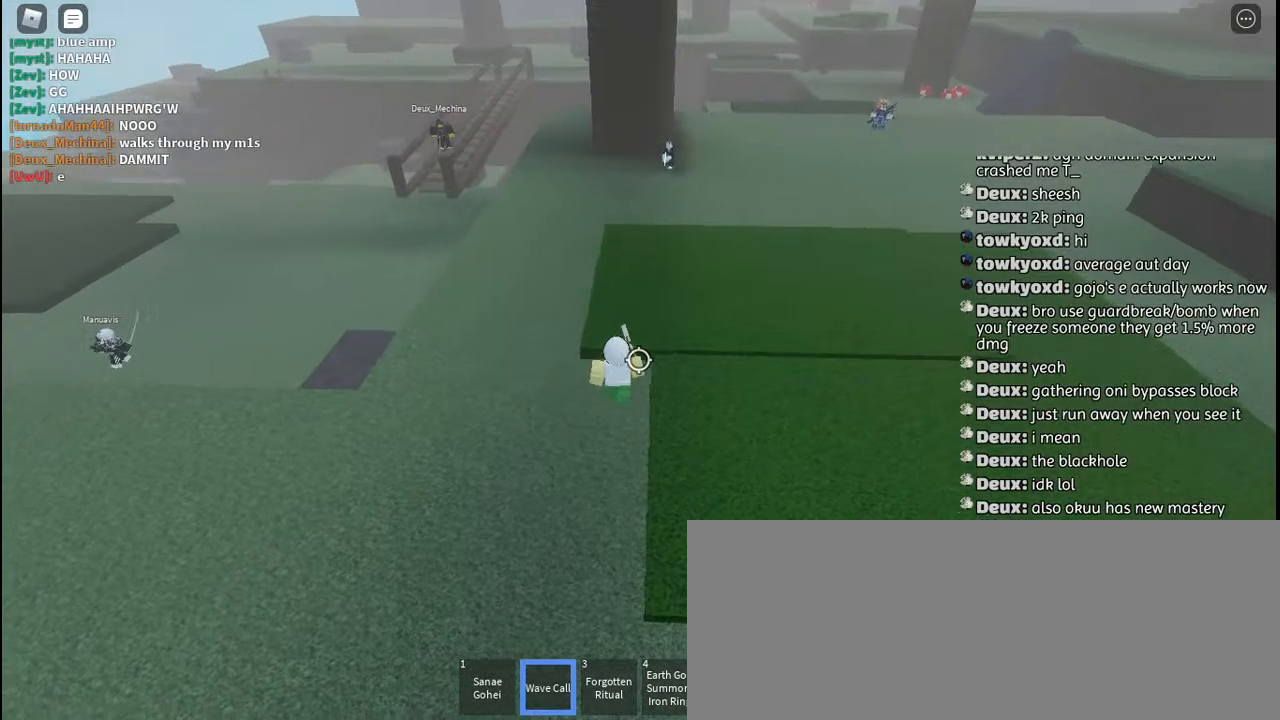
Gameplay with keyboard and mouse; each line is a JSON object with the keys and mouse buttons held at the frame after it. "events" lists presses ("down") and releases ("up") of "a", "c", "ctrl", "d", "e", "f", "g", "h", "j", "q", "r", "s", "shift", "space", "t", "tab", "u", "w", "y", "mouse_left", "mouse_wheel", "mouse_right", "mouse_mb4" and "mouse_mb5" between this image and that frame as [ms after this image, input, new state], when the widget could be followed in between. "mouse_left", "mouse_wheel", "mouse_right", "mouse_mb4", "mouse_mb5" = the "left", "wheel", "right", "mb4", "mb5" buttons of the "mouse" list. No other keys are recorded. "wheel" means that the mouse wheel is clicked or scrolled. Mouse movement is not recorded. Not read: other_keys.
{"keys": ["d"], "mouse": ["left"], "events": [[167, "mouse_left", "down"], [184, "q", "down"], [234, "mouse_left", "up"], [284, "q", "up"], [334, "mouse_left", "down"], [384, "mouse_left", "up"], [434, "mouse_left", "down"]]}
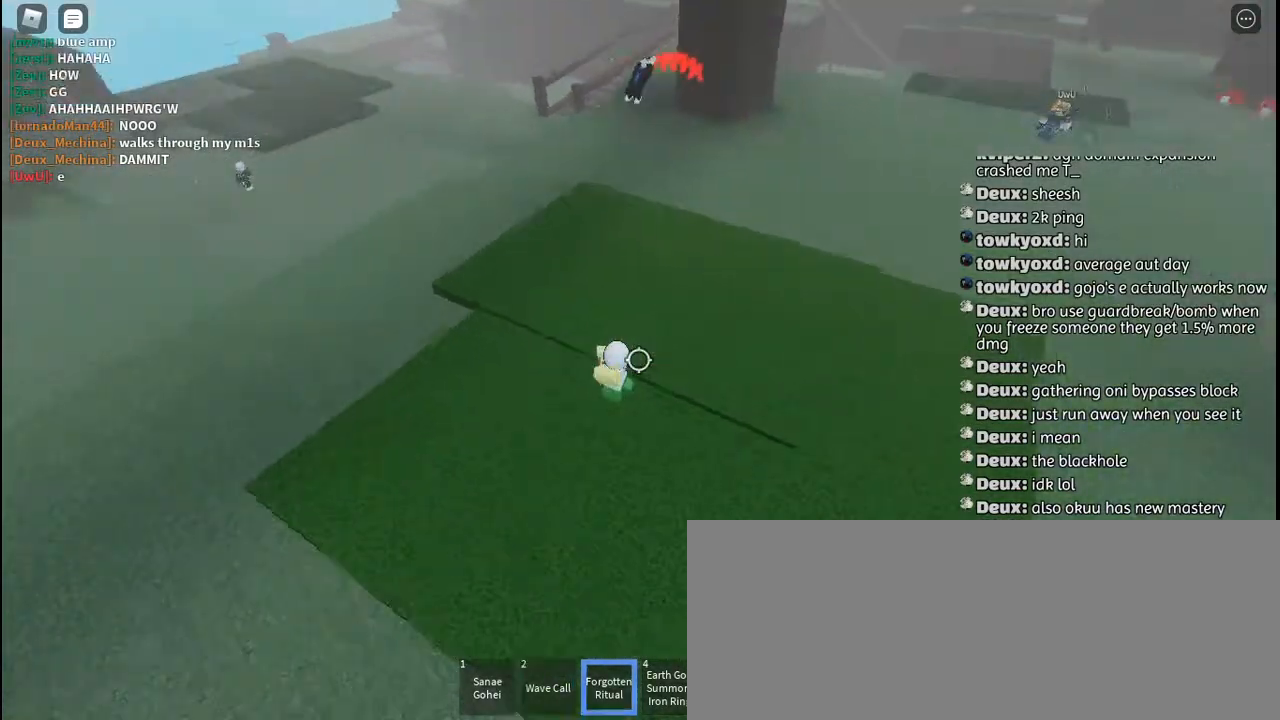
{"keys": ["a"], "mouse": [], "events": [[34, "mouse_left", "up"], [84, "mouse_left", "down"], [167, "d", "up"], [167, "mouse_left", "up"], [234, "mouse_left", "down"], [317, "mouse_left", "up"], [350, "a", "down"], [384, "mouse_left", "down"], [450, "mouse_left", "up"]]}
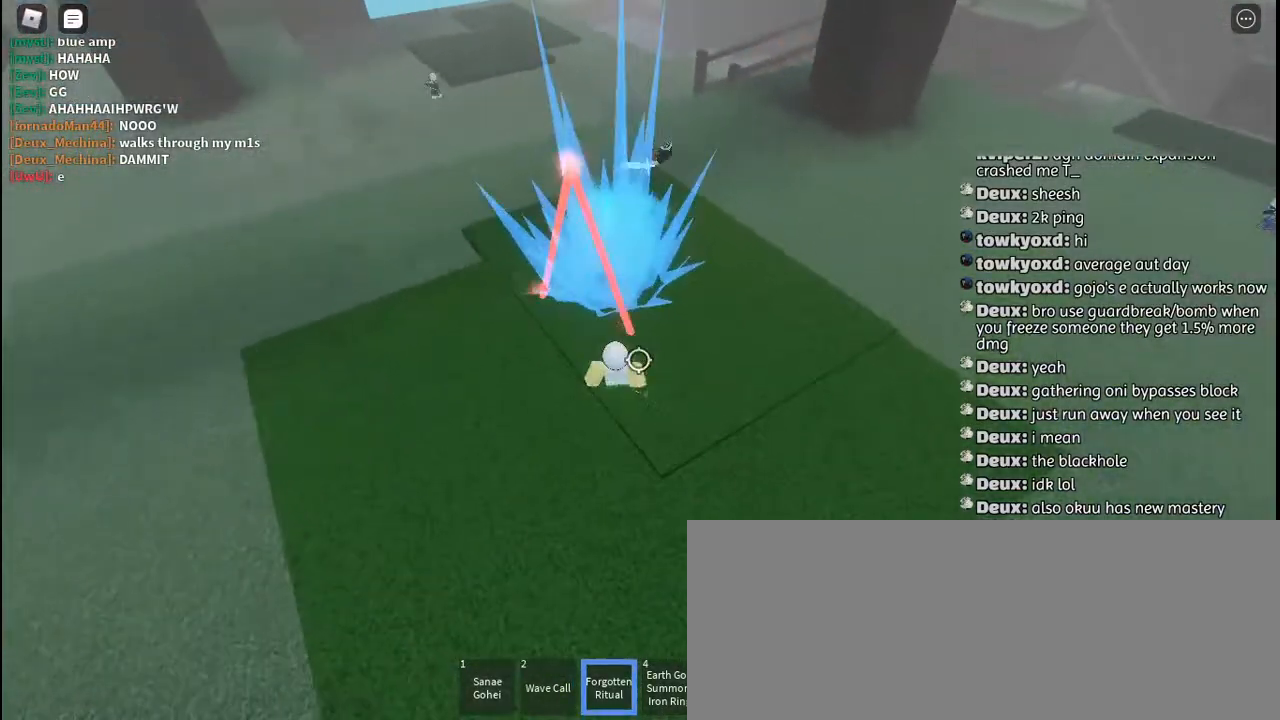
{"keys": ["a"], "mouse": ["left"], "events": [[17, "mouse_left", "down"], [84, "mouse_left", "up"], [167, "mouse_left", "down"], [234, "mouse_left", "up"], [334, "mouse_left", "down"], [384, "mouse_left", "up"], [467, "mouse_left", "down"]]}
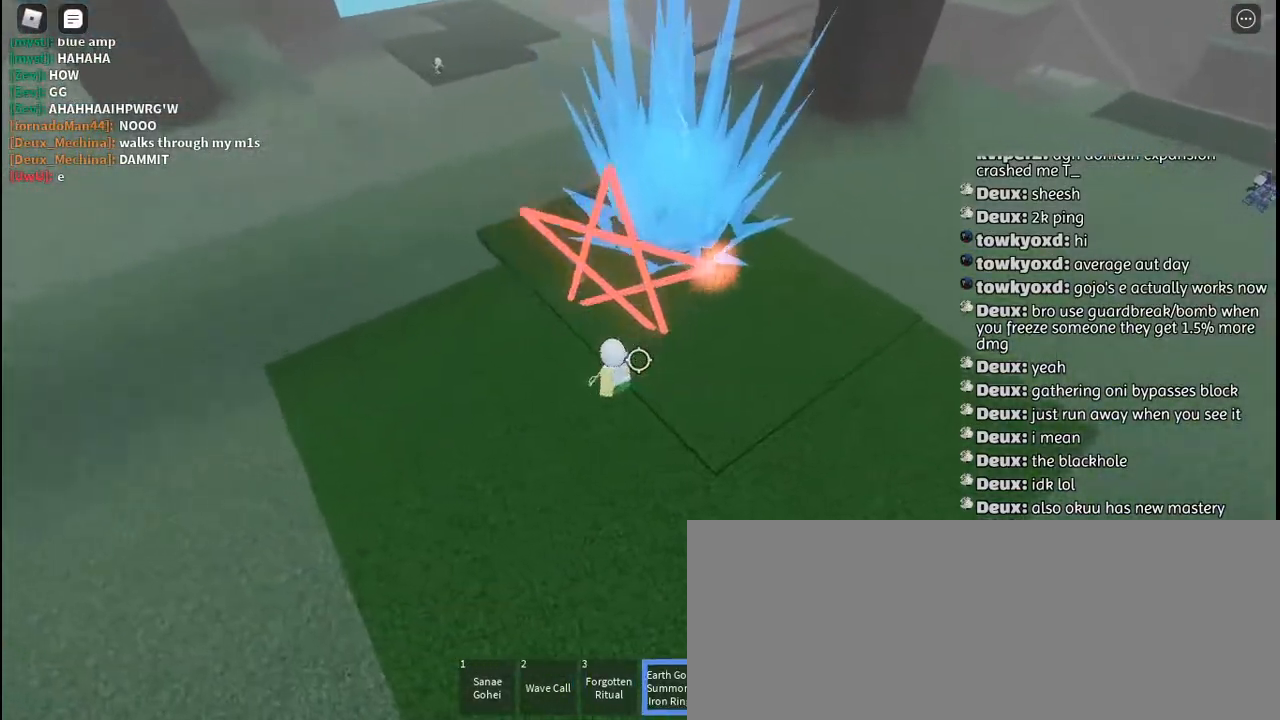
{"keys": ["w"], "mouse": [], "events": [[34, "mouse_left", "up"], [117, "mouse_left", "down"], [184, "mouse_left", "up"], [250, "w", "down"], [267, "mouse_left", "down"], [334, "a", "up"], [334, "mouse_left", "up"]]}
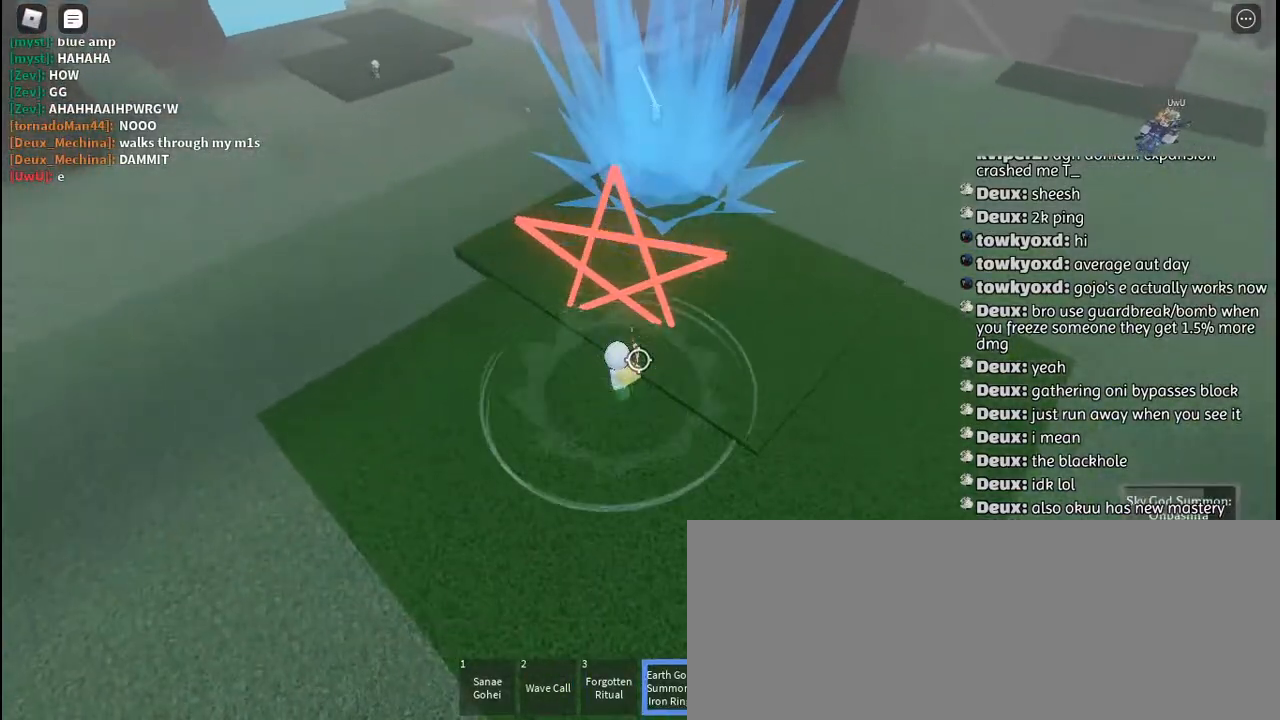
{"keys": ["w"], "mouse": [], "events": [[100, "mouse_right", "down"], [200, "mouse_right", "up"], [250, "mouse_right", "down"], [334, "mouse_right", "up"], [400, "mouse_right", "down"], [467, "mouse_right", "up"]]}
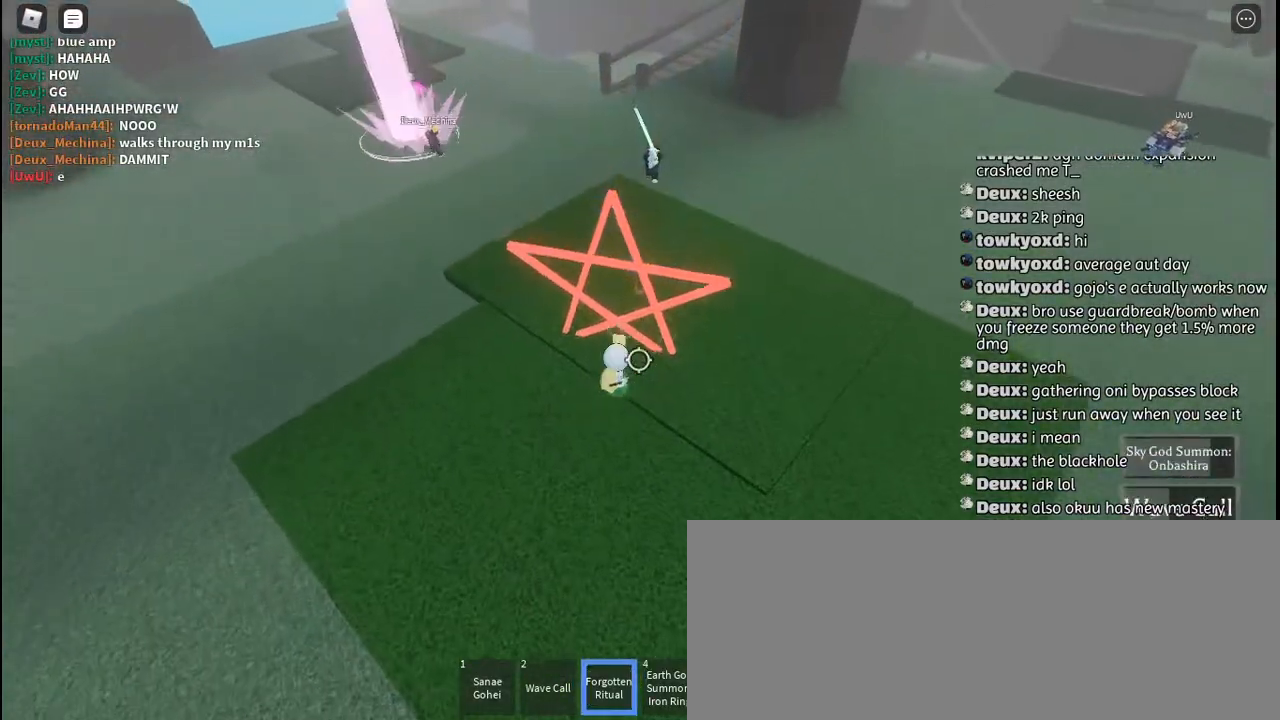
{"keys": ["w"], "mouse": [], "events": [[34, "mouse_right", "down"], [100, "mouse_right", "up"], [150, "mouse_right", "down"], [234, "mouse_right", "up"], [400, "mouse_right", "down"], [400, "q", "down"], [500, "mouse_right", "up"], [500, "q", "up"]]}
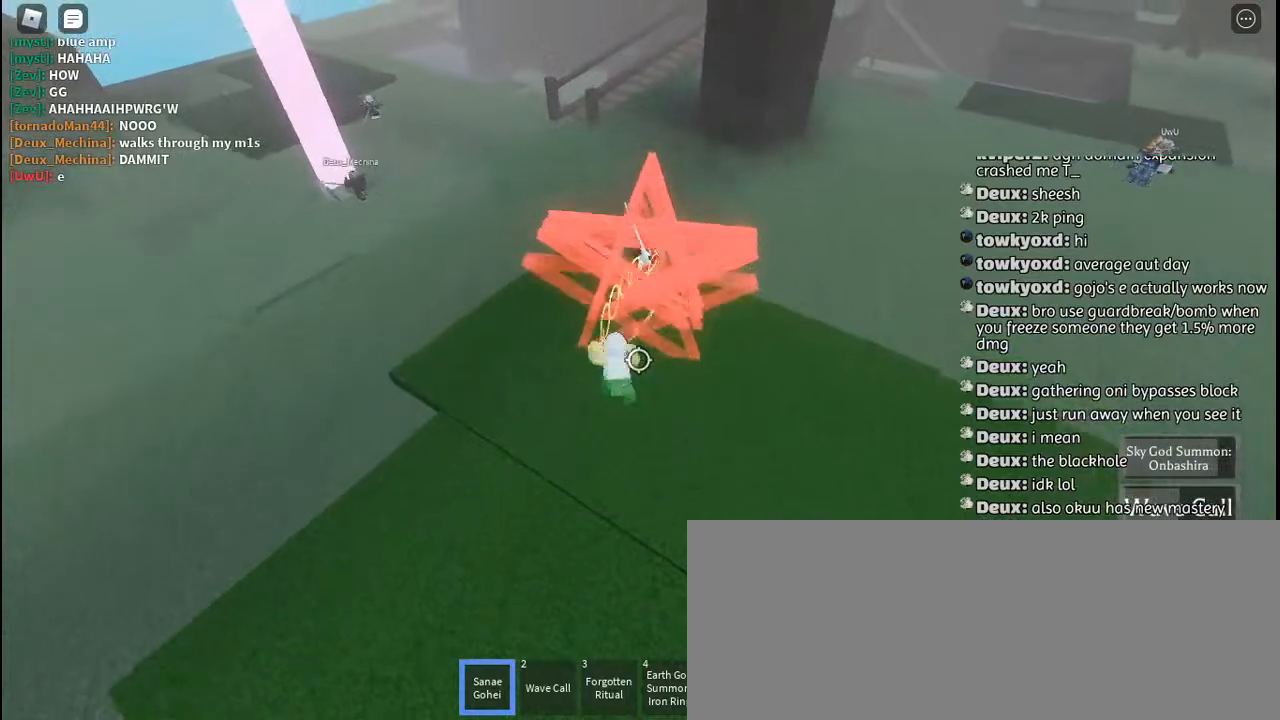
{"keys": ["d", "w"], "mouse": ["left"], "events": [[50, "mouse_right", "down"], [50, "q", "down"], [134, "mouse_right", "up"], [150, "q", "up"], [200, "mouse_right", "down"], [284, "mouse_right", "up"], [317, "d", "down"], [350, "mouse_left", "down"], [434, "mouse_left", "up"], [500, "mouse_left", "down"]]}
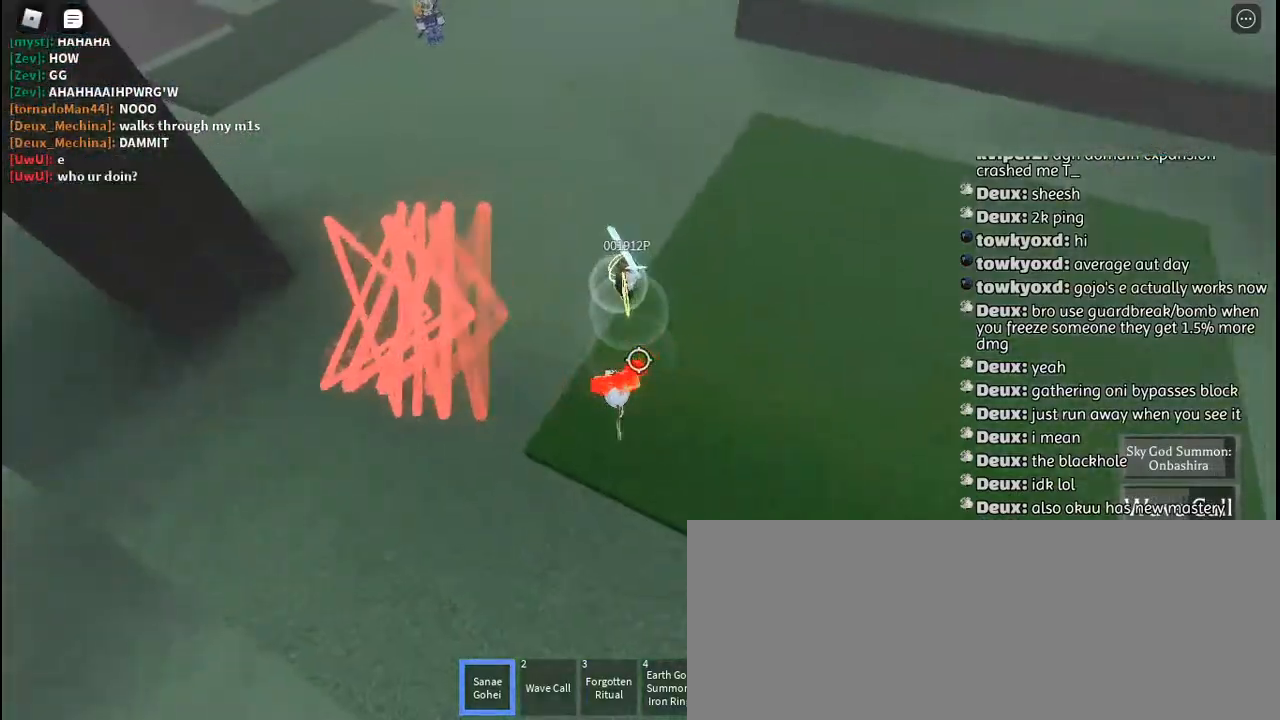
{"keys": ["a", "s"], "mouse": ["left"], "events": [[84, "a", "down"], [84, "mouse_left", "up"], [100, "d", "up"], [117, "w", "up"], [150, "mouse_left", "down"], [217, "mouse_left", "up"], [300, "mouse_left", "down"], [367, "mouse_left", "up"], [434, "mouse_left", "down"], [467, "s", "down"]]}
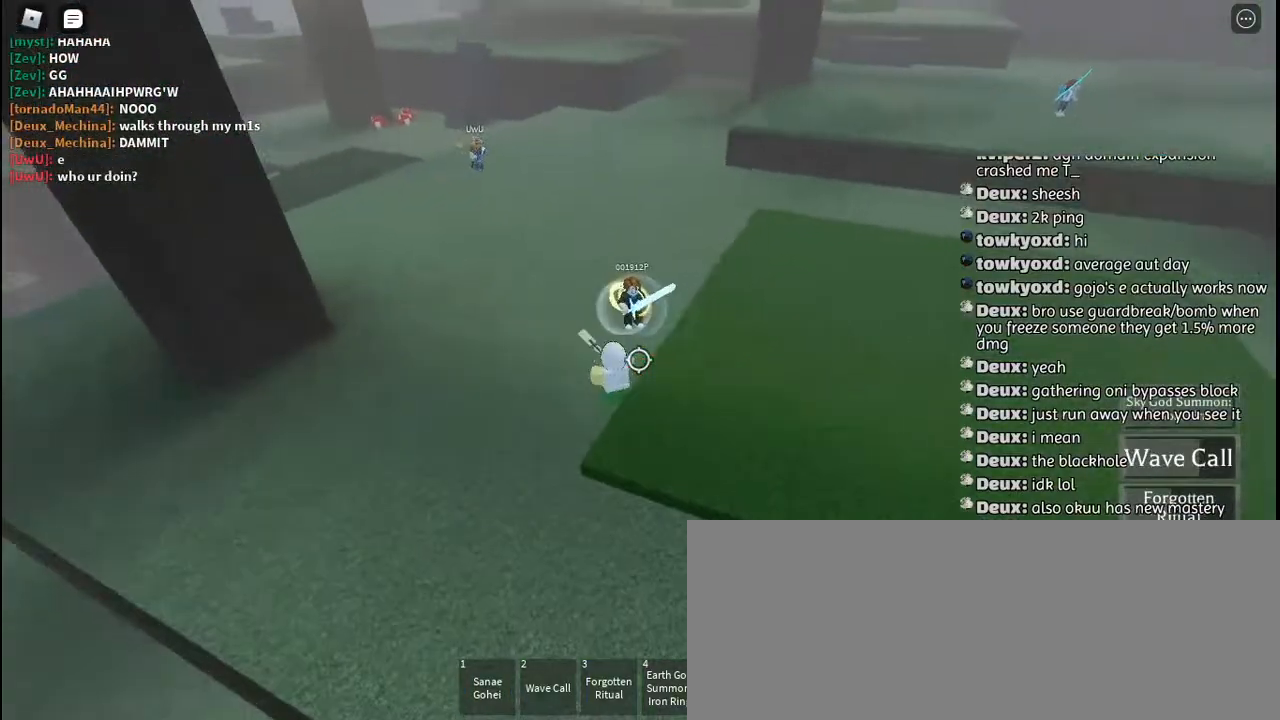
{"keys": ["s"], "mouse": [], "events": [[17, "a", "up"], [17, "mouse_left", "up"], [67, "mouse_left", "down"], [150, "mouse_left", "up"]]}
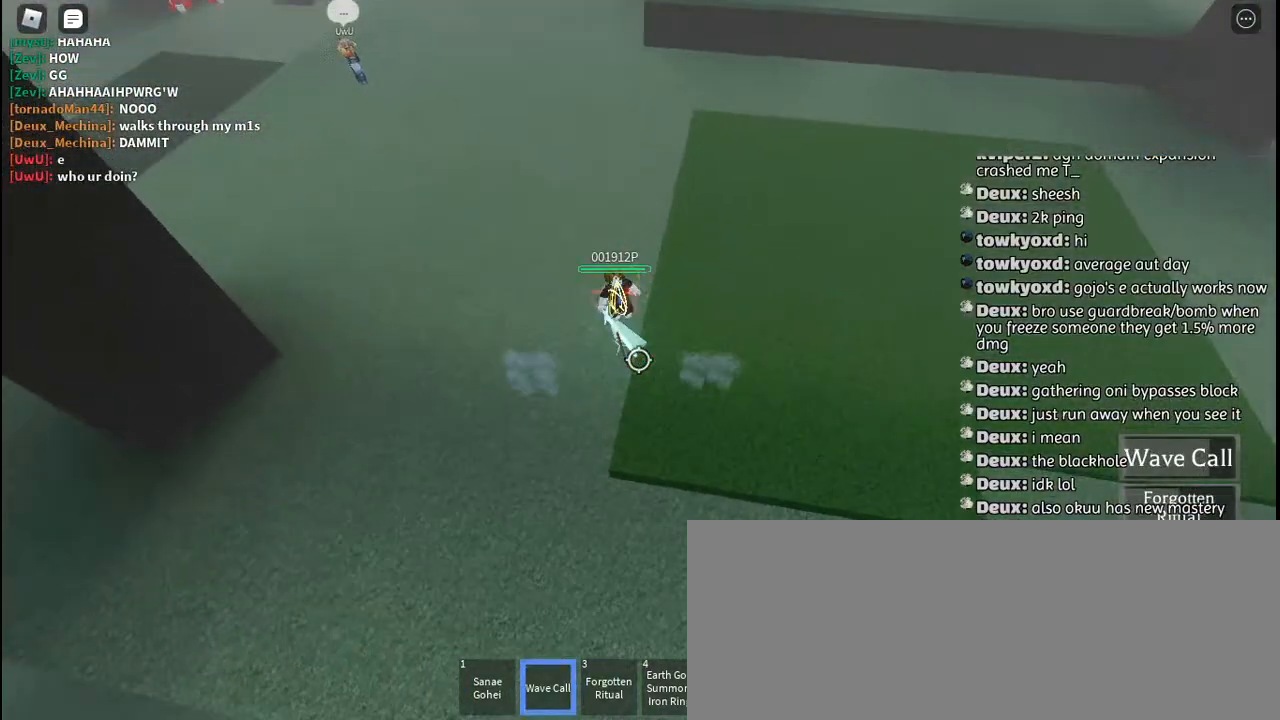
{"keys": ["s"], "mouse": [], "events": []}
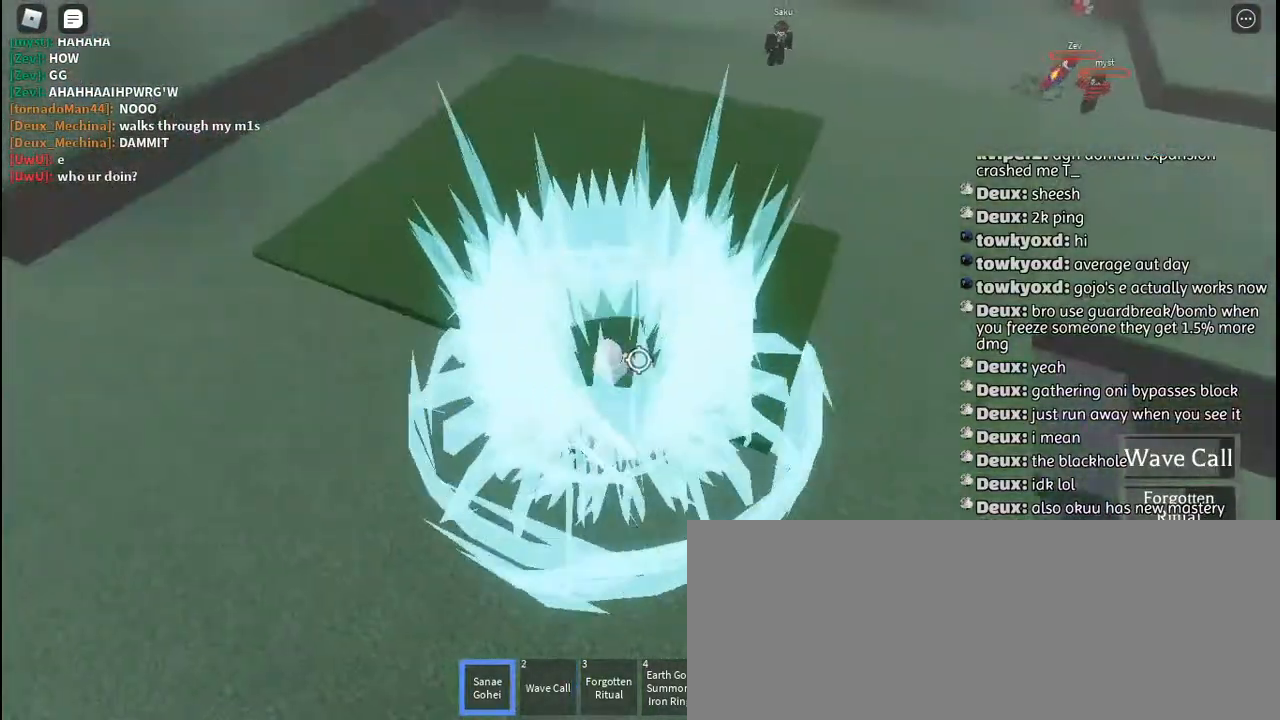
{"keys": ["s"], "mouse": [], "events": [[50, "q", "down"], [134, "q", "up"], [150, "space", "down"], [234, "q", "down"], [250, "space", "up"], [317, "space", "down"], [334, "q", "up"], [434, "space", "up"]]}
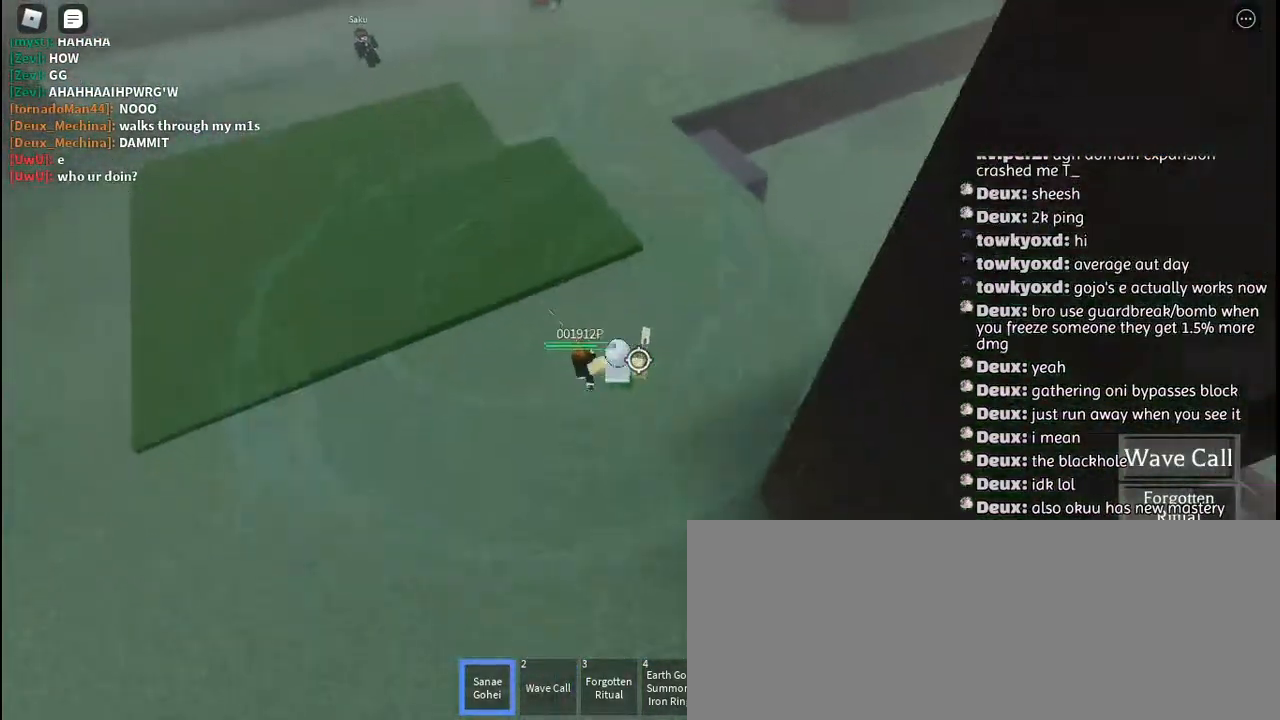
{"keys": ["s", "space"], "mouse": ["left"], "events": [[84, "mouse_left", "down"], [134, "mouse_left", "up"], [234, "mouse_left", "down"], [284, "mouse_left", "up"], [367, "mouse_left", "down"], [417, "mouse_left", "up"], [484, "space", "down"], [500, "mouse_left", "down"]]}
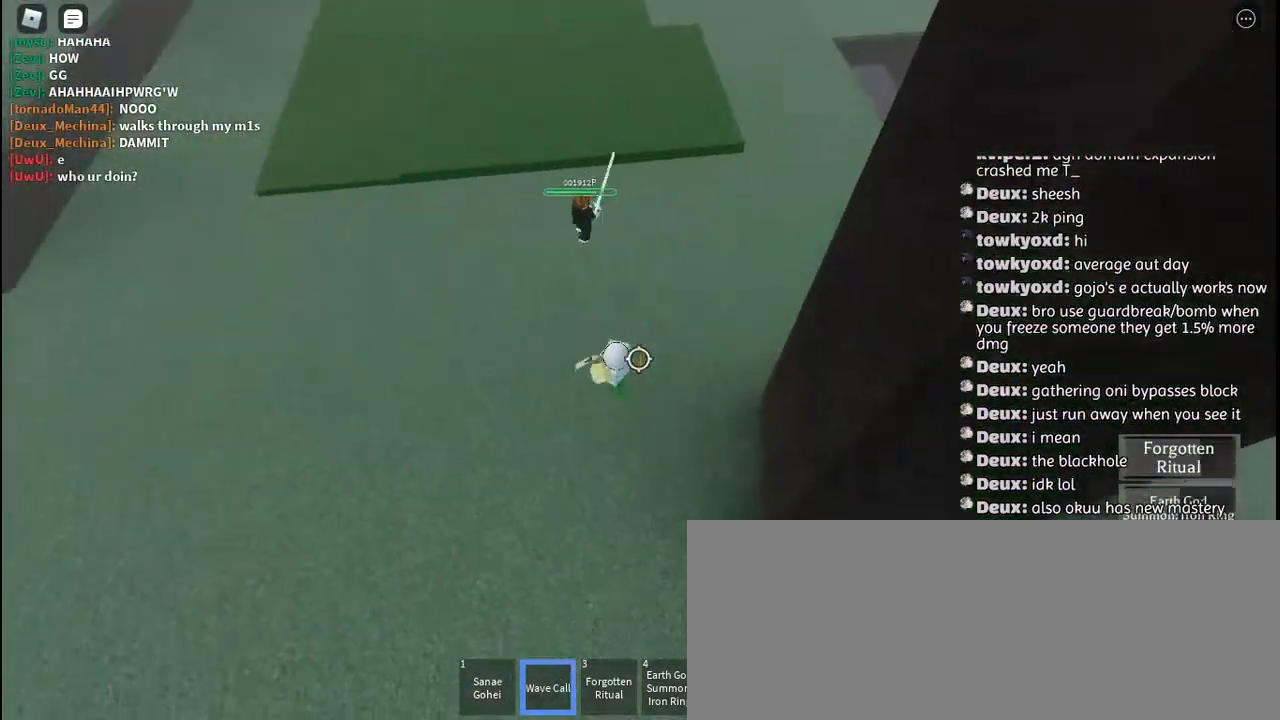
{"keys": ["a"], "mouse": [], "events": [[50, "mouse_left", "up"], [67, "space", "up"], [134, "a", "down"], [134, "mouse_left", "down"], [184, "s", "up"], [200, "mouse_left", "up"]]}
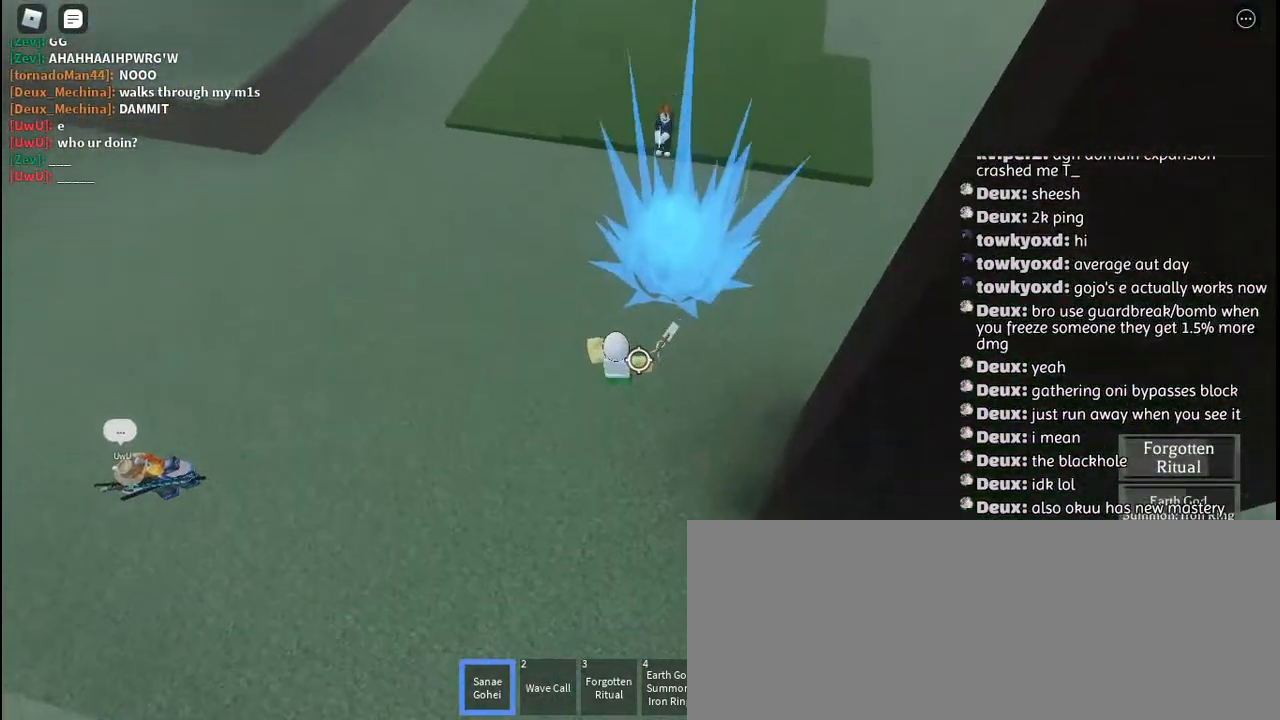
{"keys": ["q", "space", "w"], "mouse": ["left"], "events": [[134, "w", "down"], [200, "a", "up"], [434, "q", "down"], [467, "space", "down"], [500, "mouse_left", "down"]]}
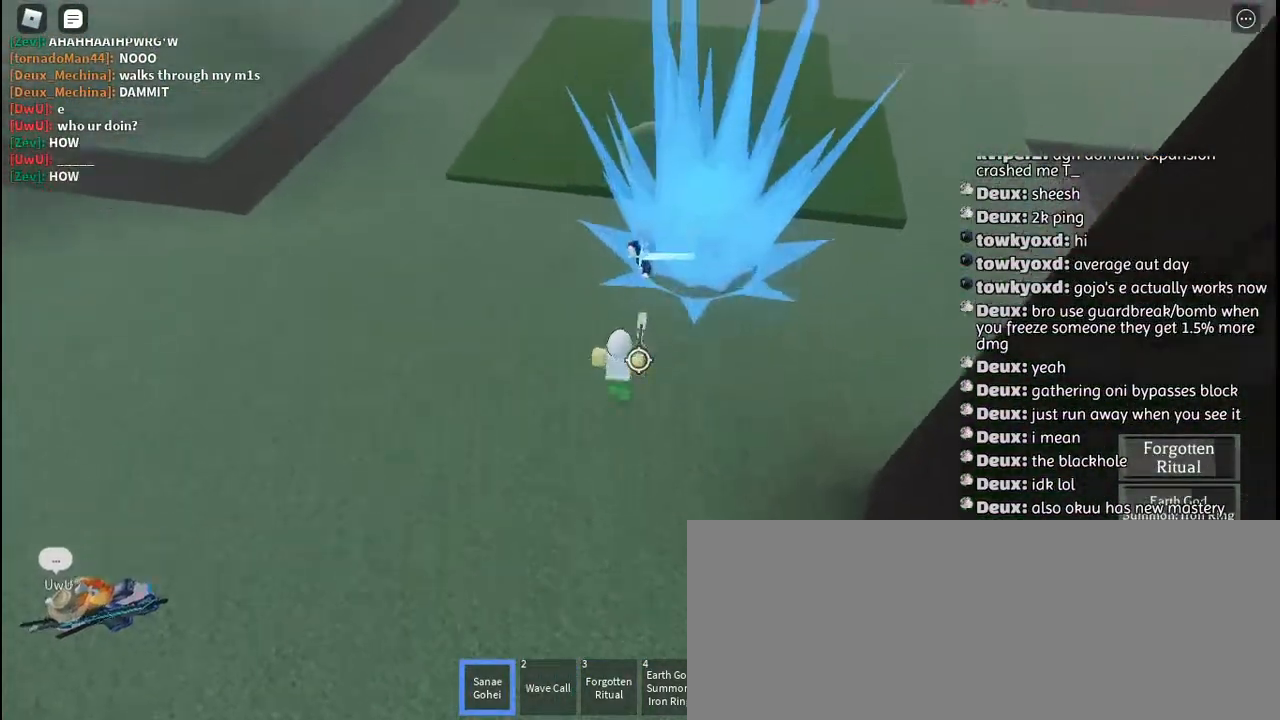
{"keys": ["d"], "mouse": ["left"], "events": [[34, "q", "up"], [50, "space", "up"], [67, "mouse_left", "up"], [100, "q", "down"], [117, "mouse_left", "down"], [200, "mouse_left", "up"], [200, "q", "up"], [267, "mouse_left", "down"], [334, "a", "down"], [334, "w", "up"], [367, "mouse_left", "up"], [417, "mouse_left", "down"], [434, "a", "up"], [467, "d", "down"]]}
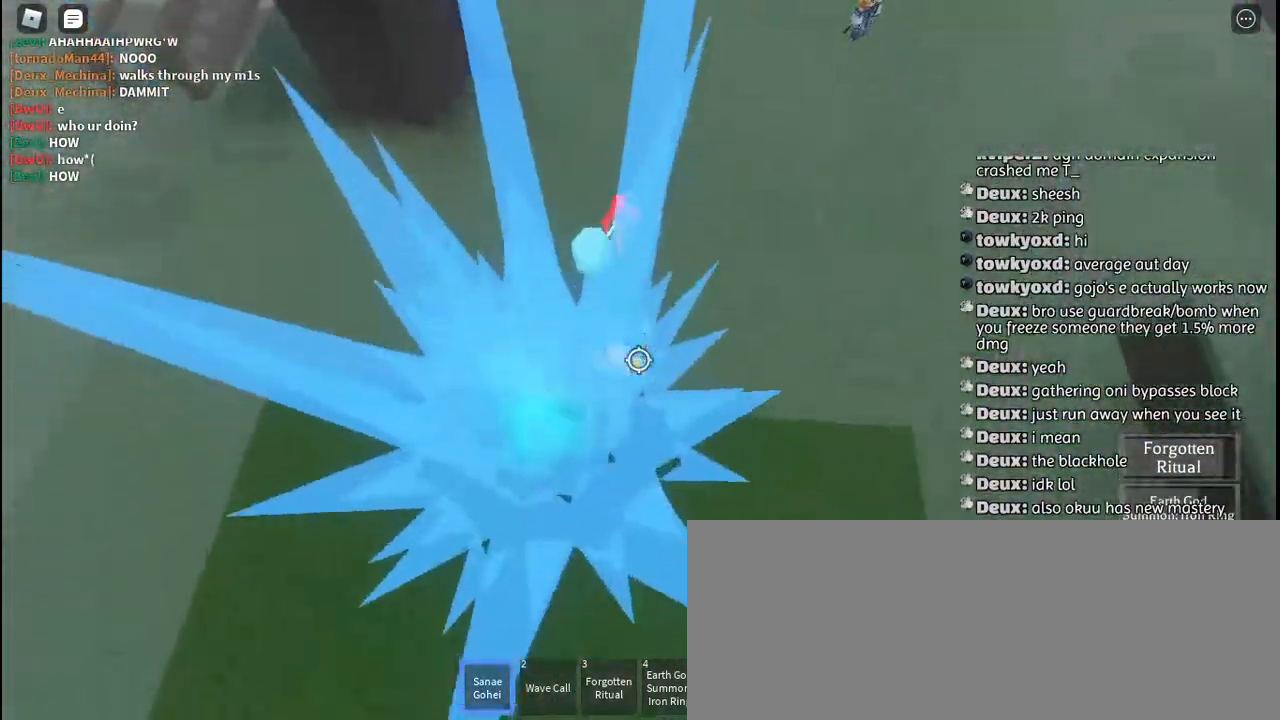
{"keys": ["s"], "mouse": [], "events": [[84, "s", "down"], [117, "d", "up"], [150, "mouse_left", "up"], [317, "space", "down"], [434, "space", "up"]]}
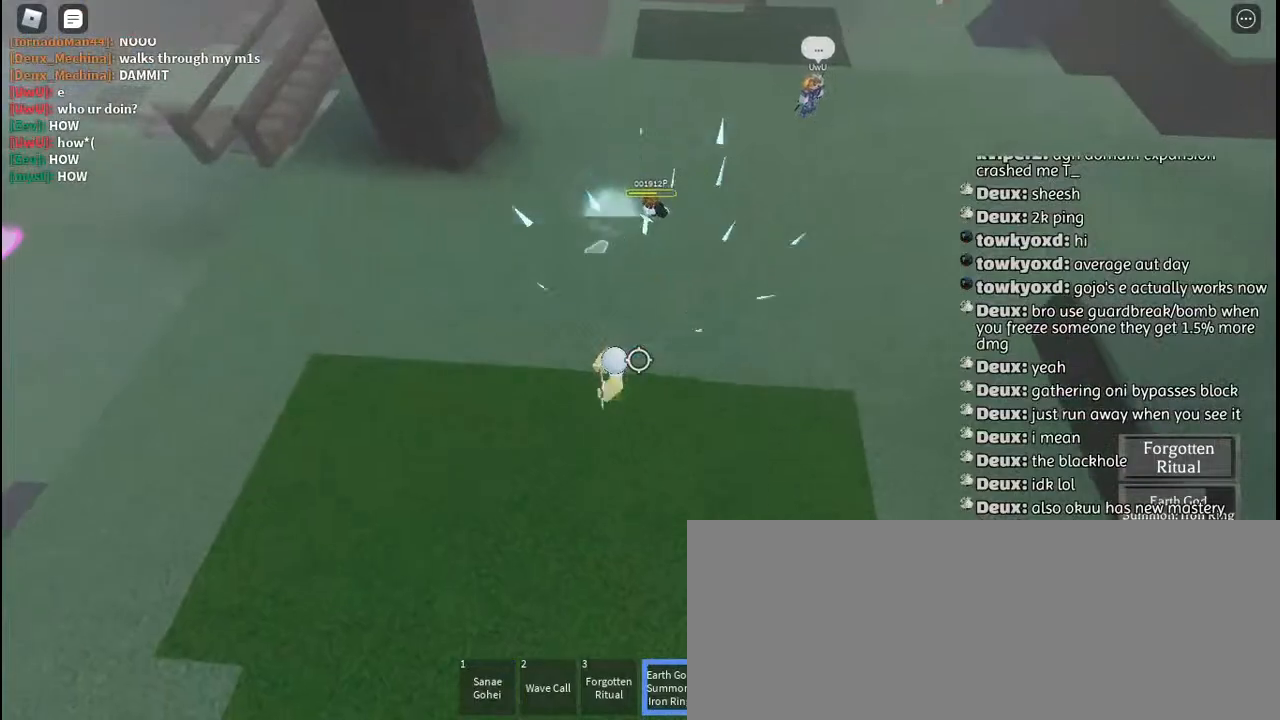
{"keys": ["s"], "mouse": ["left"], "events": [[34, "mouse_left", "down"], [100, "mouse_left", "up"], [200, "mouse_left", "down"], [234, "mouse_left", "up"], [334, "mouse_left", "down"], [400, "mouse_left", "up"], [484, "mouse_left", "down"]]}
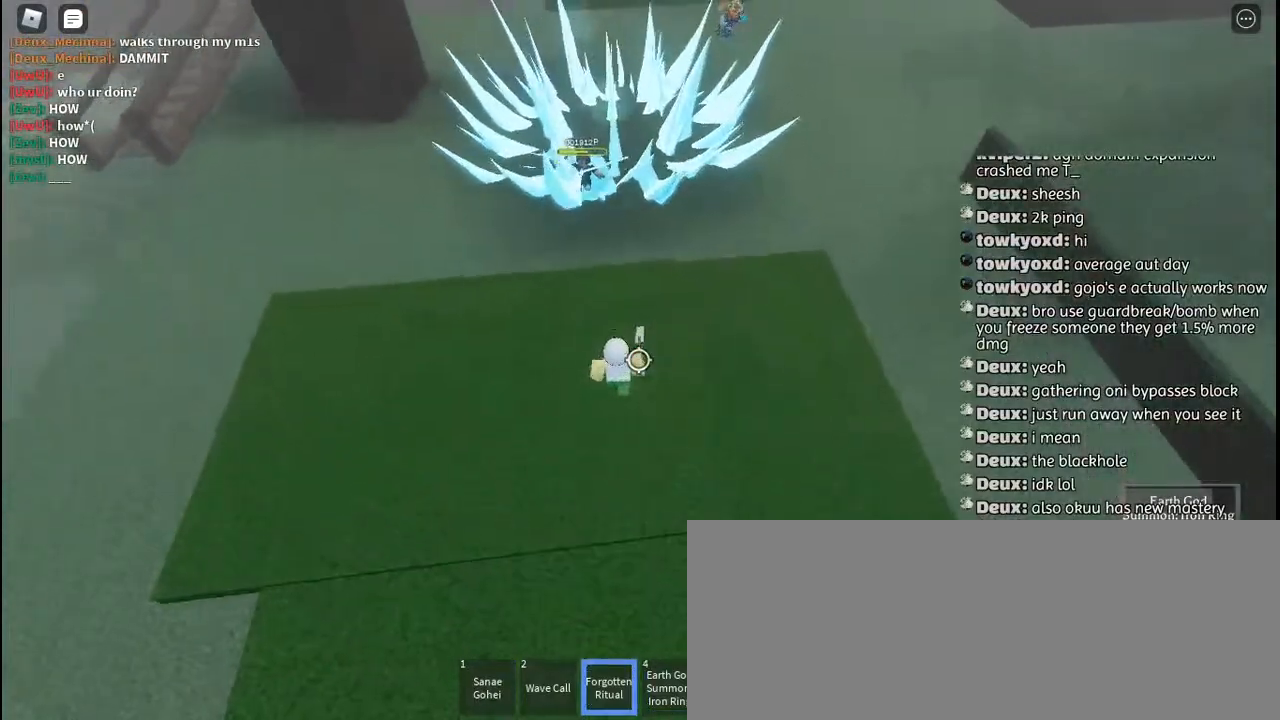
{"keys": ["a"], "mouse": [], "events": [[50, "a", "down"], [50, "mouse_left", "up"], [117, "space", "down"], [167, "mouse_left", "down"], [167, "s", "up"], [200, "mouse_left", "up"], [217, "space", "up"]]}
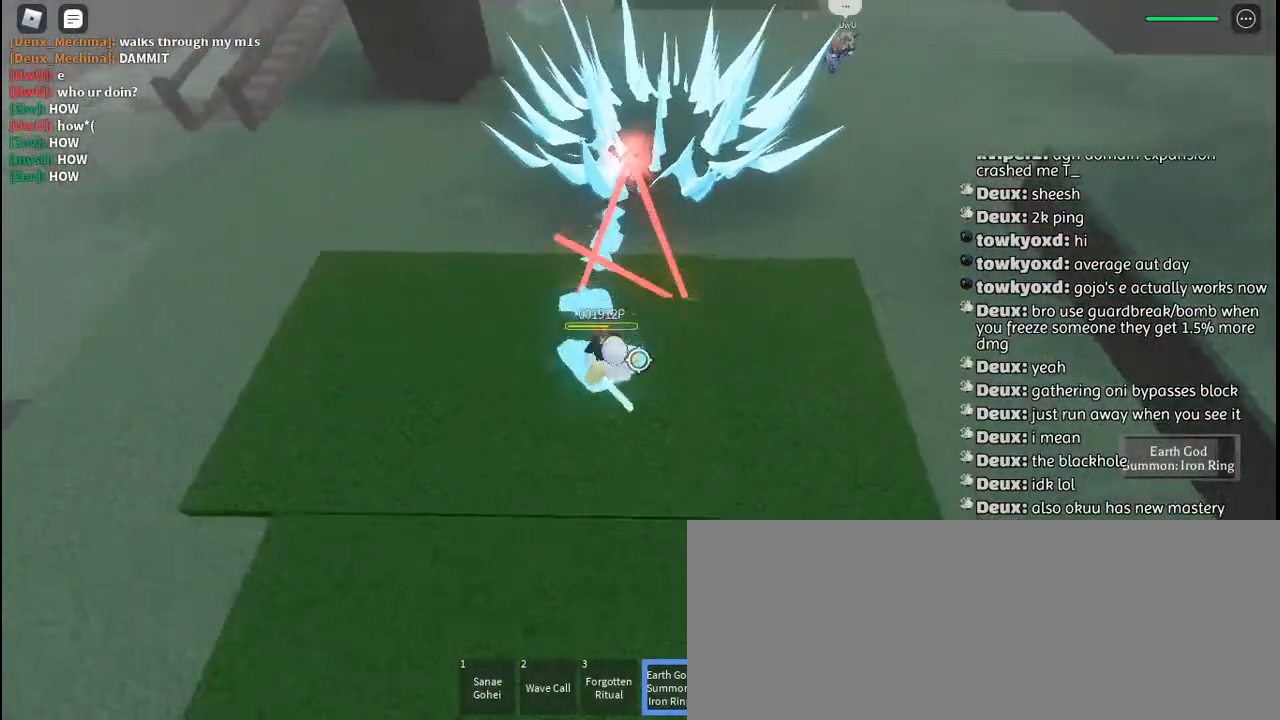
{"keys": ["a", "q"], "mouse": [], "events": [[67, "q", "down"], [134, "q", "up"], [234, "q", "down"], [317, "q", "up"], [417, "q", "down"]]}
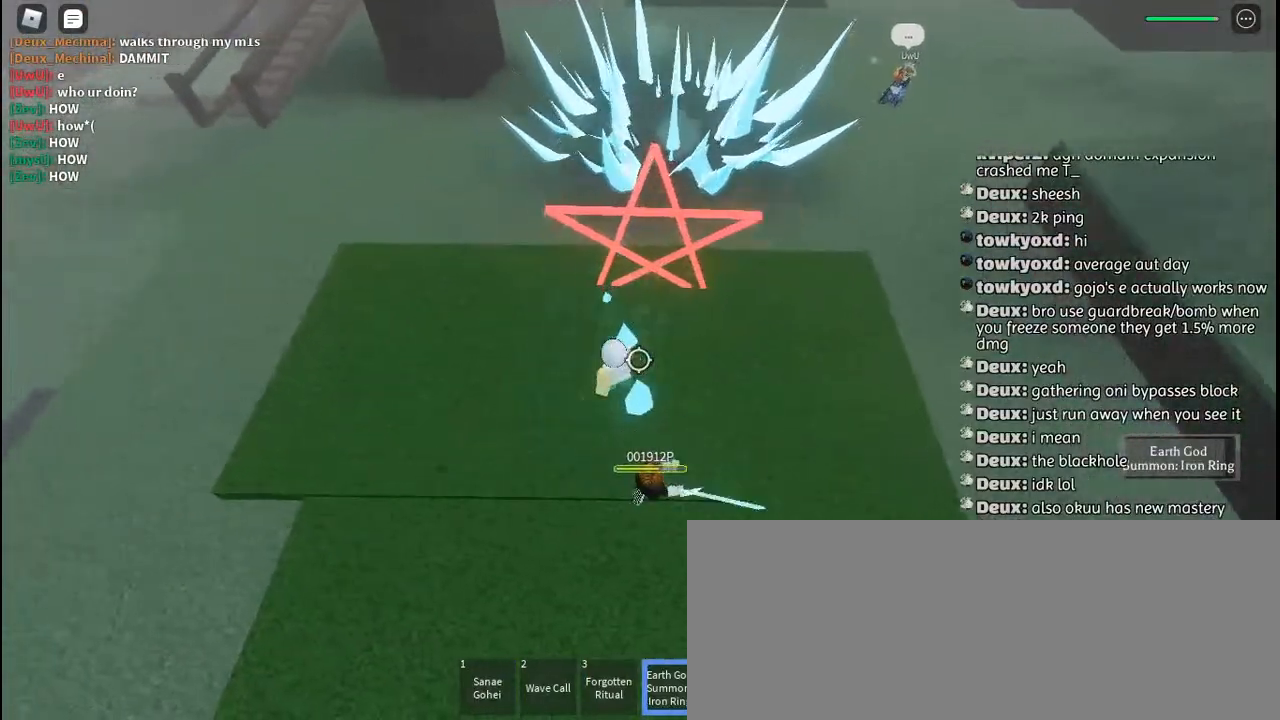
{"keys": ["a"], "mouse": [], "events": [[17, "q", "up"], [50, "space", "down"], [84, "q", "down"], [184, "q", "up"], [200, "space", "up"]]}
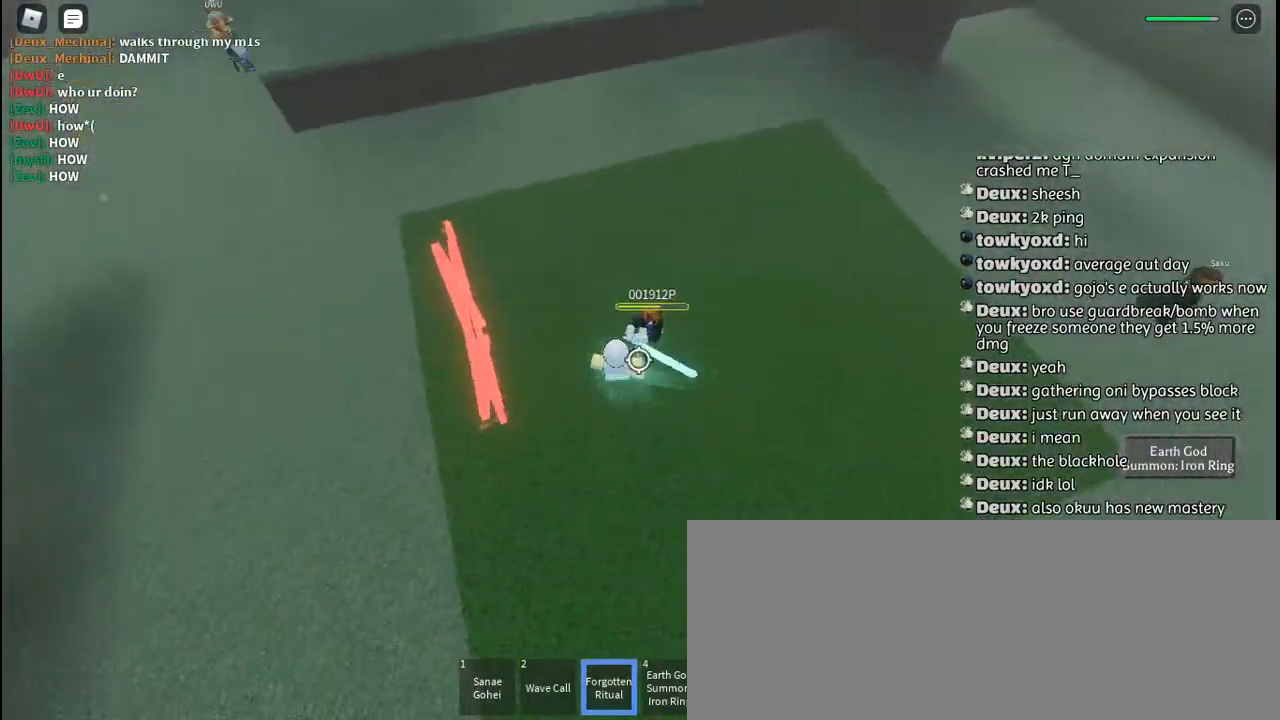
{"keys": ["a", "q"], "mouse": [], "events": [[34, "space", "down"], [100, "q", "down"], [117, "space", "up"], [184, "q", "up"], [250, "q", "down"], [334, "q", "up"], [417, "q", "down"]]}
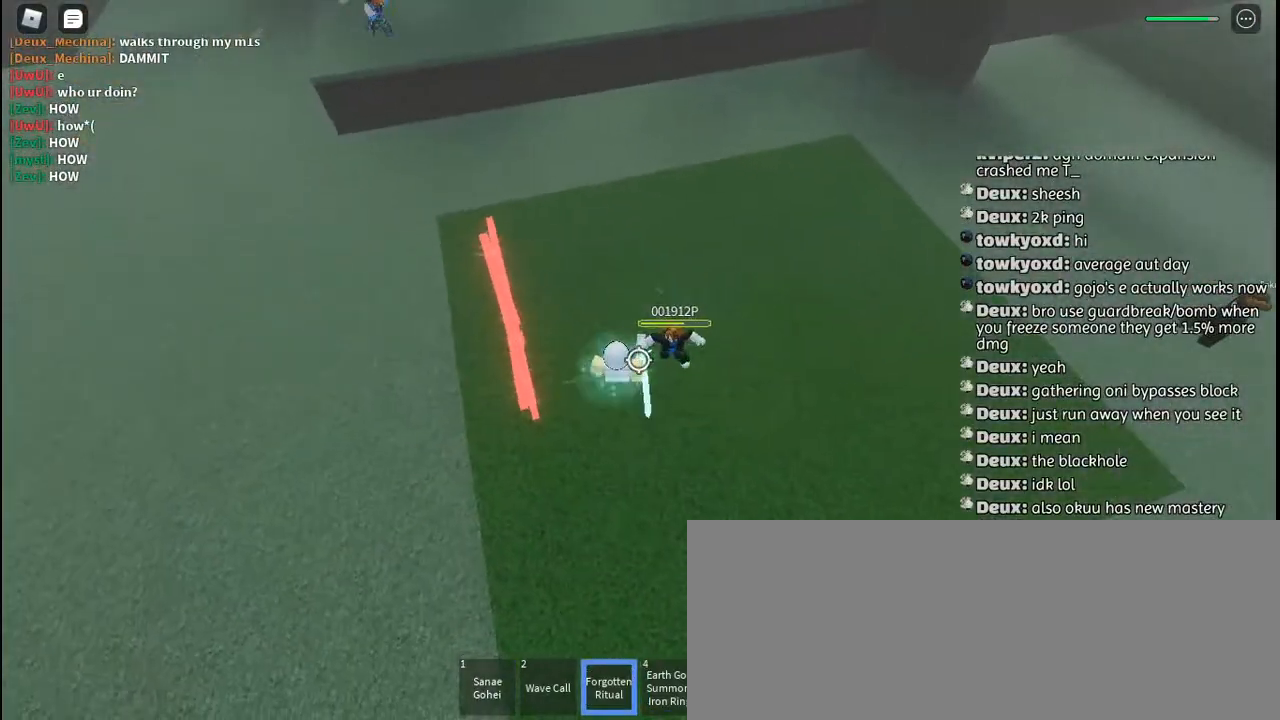
{"keys": ["a", "q"], "mouse": [], "events": [[17, "q", "up"], [84, "q", "down"], [184, "q", "up"], [284, "q", "down"], [300, "mouse_right", "down"], [334, "mouse_right", "up"], [384, "q", "up"], [434, "mouse_right", "down"], [450, "q", "down"], [484, "mouse_right", "up"]]}
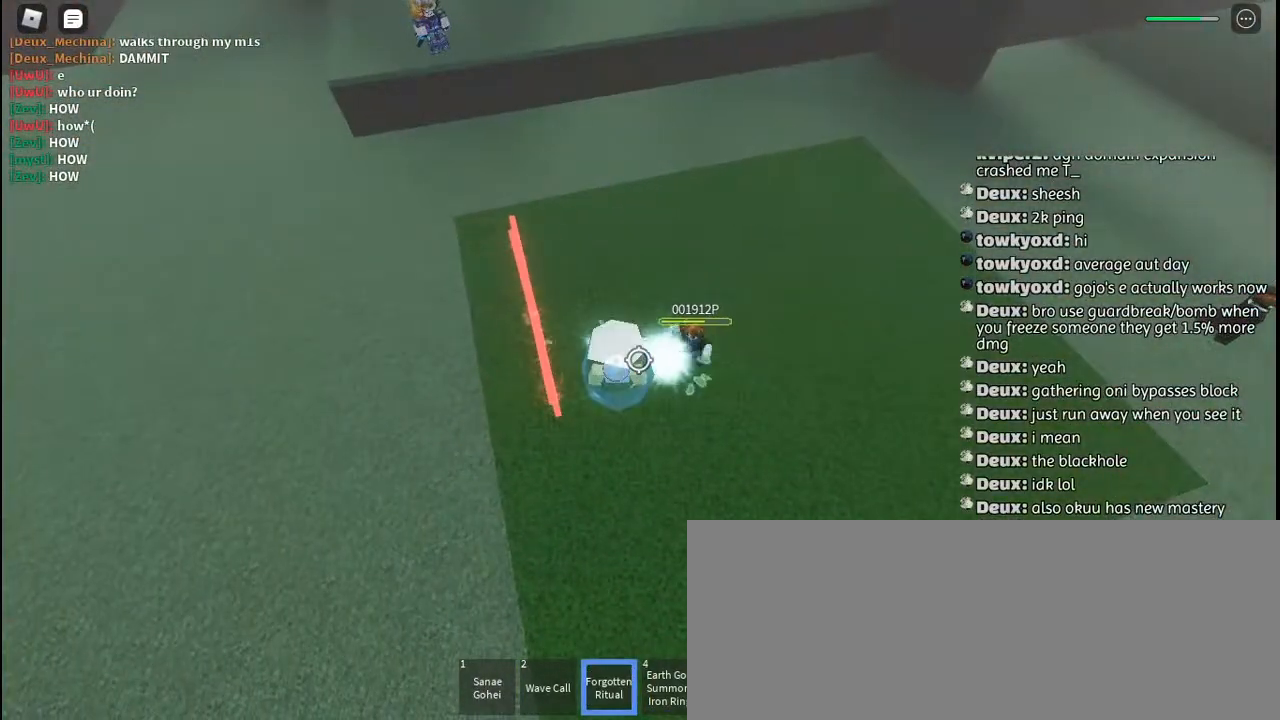
{"keys": ["a"], "mouse": ["right"], "events": [[67, "q", "up"], [84, "mouse_right", "down"], [117, "mouse_right", "up"], [150, "q", "down"], [217, "mouse_right", "down"], [250, "mouse_right", "up"], [250, "q", "up"], [350, "mouse_right", "down"], [350, "q", "down"], [400, "mouse_right", "up"], [450, "q", "up"], [500, "mouse_right", "down"]]}
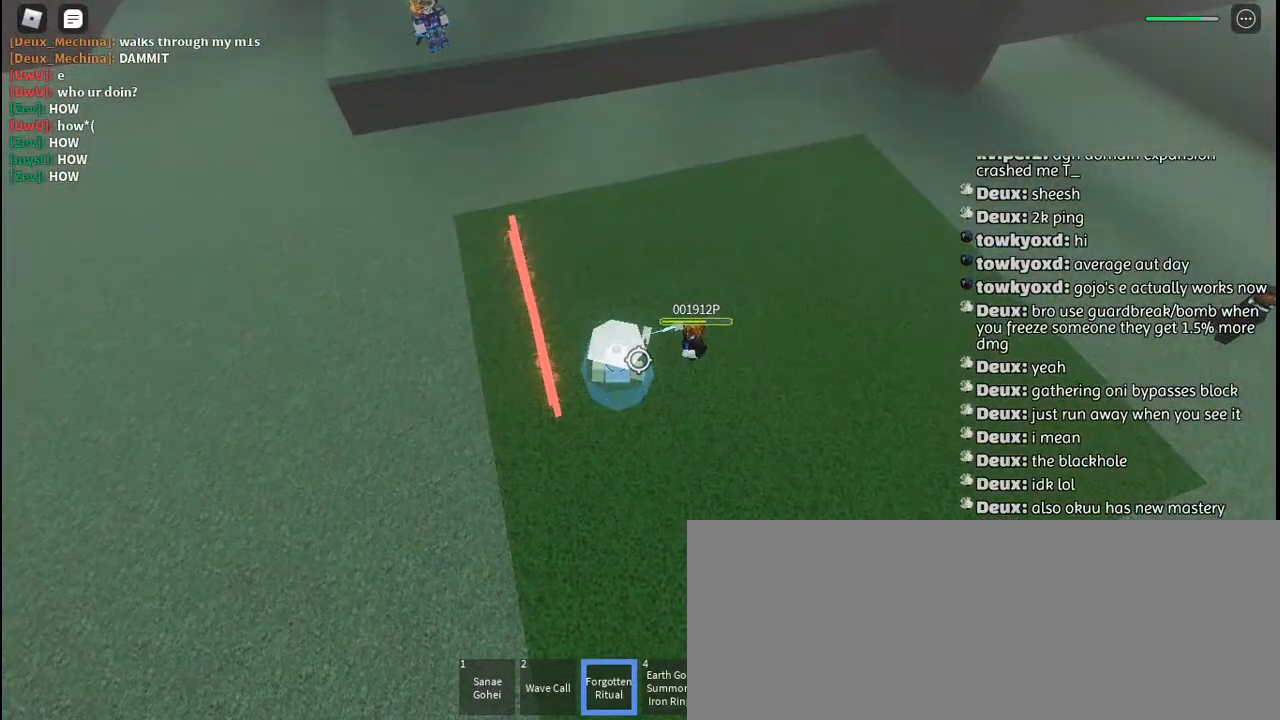
{"keys": ["a"], "mouse": [], "events": [[34, "q", "down"], [50, "mouse_right", "up"], [134, "q", "up"], [150, "mouse_right", "down"], [184, "mouse_right", "up"], [217, "q", "down"], [300, "mouse_right", "down"], [317, "q", "up"], [350, "mouse_right", "up"], [400, "q", "down"], [434, "mouse_right", "down"], [500, "mouse_right", "up"], [500, "q", "up"]]}
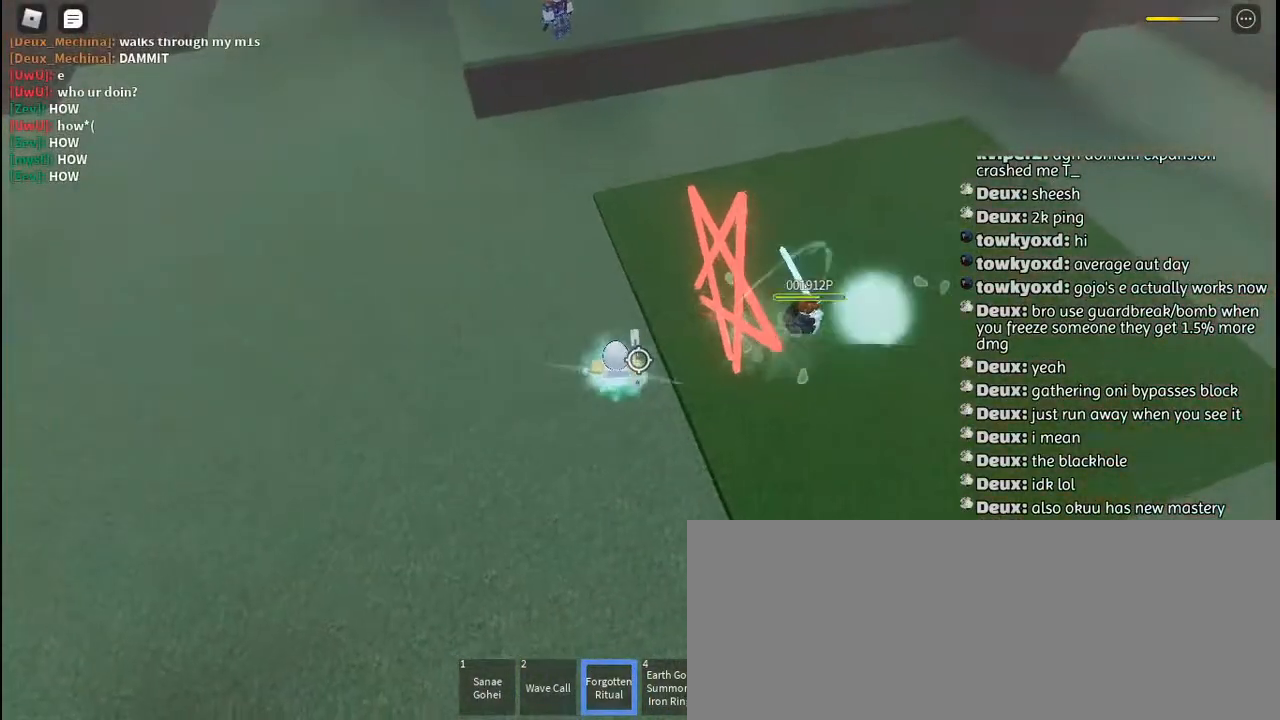
{"keys": ["a", "q"], "mouse": ["right"], "events": [[67, "mouse_right", "down"], [84, "q", "down"], [134, "mouse_right", "up"], [184, "q", "up"], [217, "mouse_right", "down"], [267, "q", "down"], [284, "mouse_right", "up"], [334, "mouse_right", "down"], [350, "q", "up"], [434, "mouse_right", "up"], [434, "q", "down"], [467, "mouse_right", "down"]]}
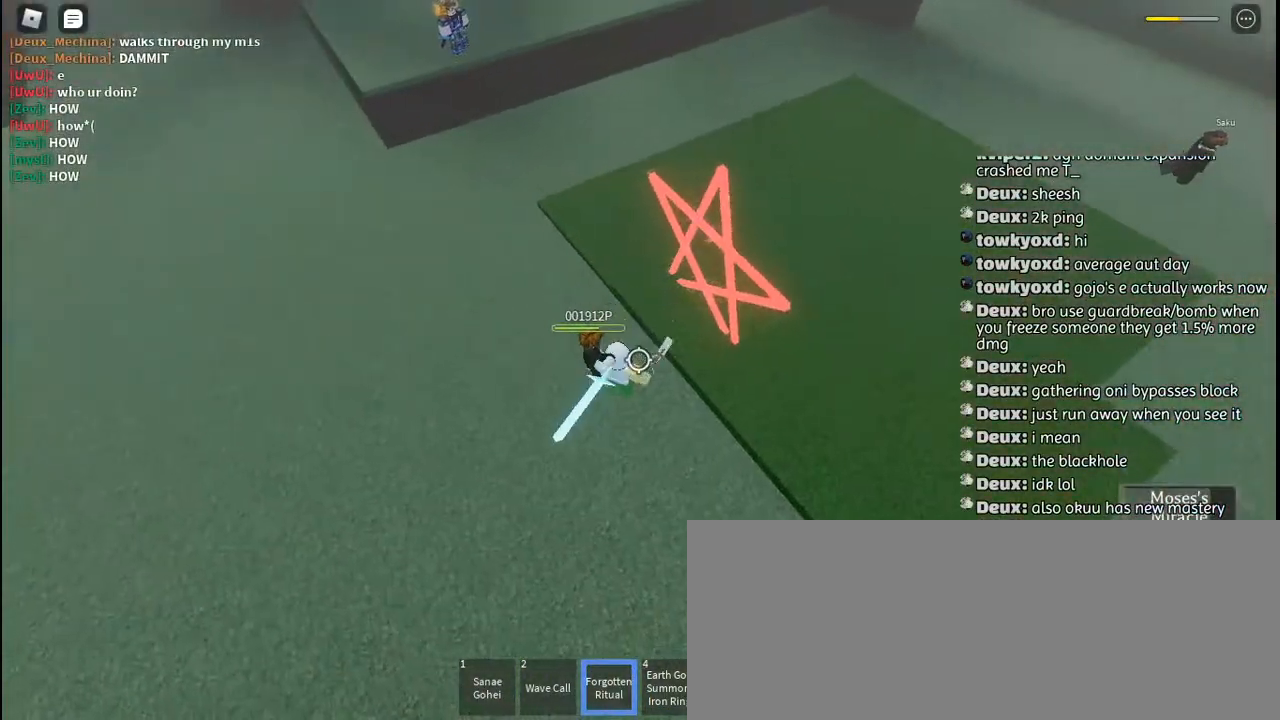
{"keys": ["a"], "mouse": [], "events": [[17, "q", "up"], [50, "mouse_right", "up"], [84, "q", "down"], [117, "mouse_right", "down"], [184, "mouse_right", "up"], [184, "q", "up"], [250, "mouse_right", "down"], [250, "q", "down"], [334, "mouse_right", "up"], [334, "q", "up"]]}
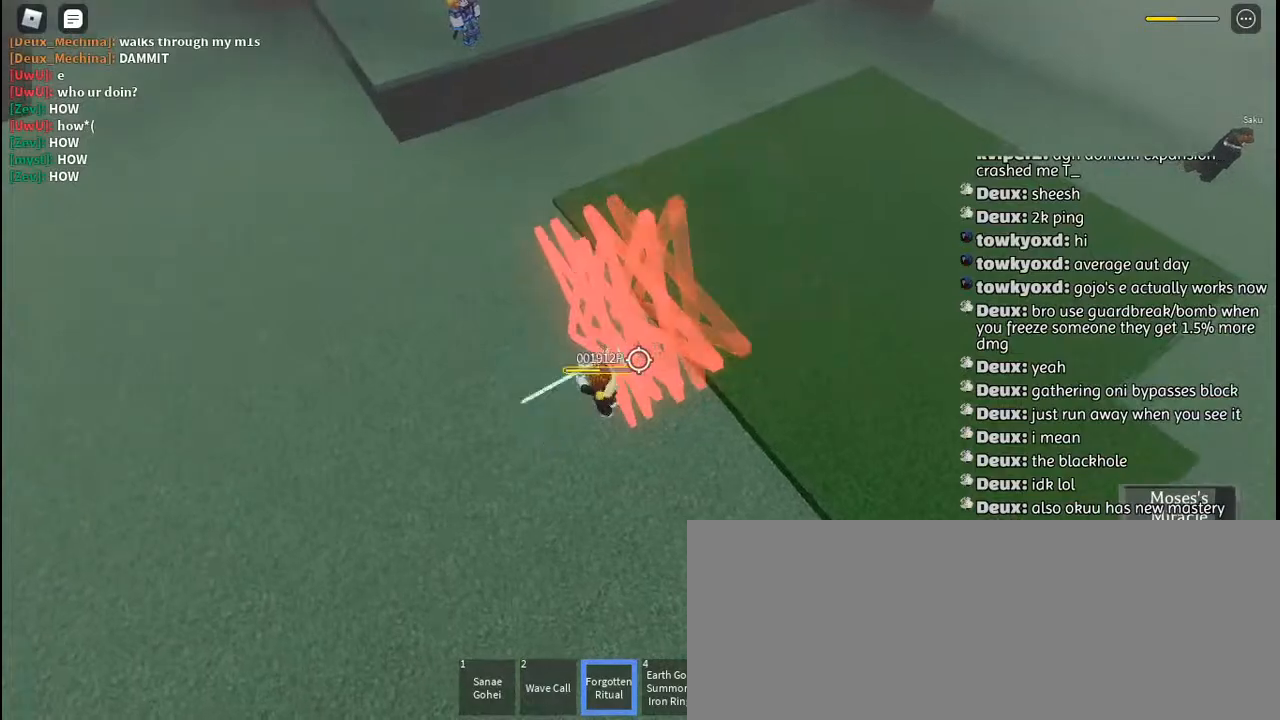
{"keys": ["a"], "mouse": ["left"], "events": [[100, "mouse_left", "down"], [167, "mouse_left", "up"], [217, "mouse_left", "down"], [317, "mouse_left", "up"], [367, "mouse_left", "down"], [384, "a", "up"], [450, "mouse_left", "up"], [484, "a", "down"], [500, "mouse_left", "down"]]}
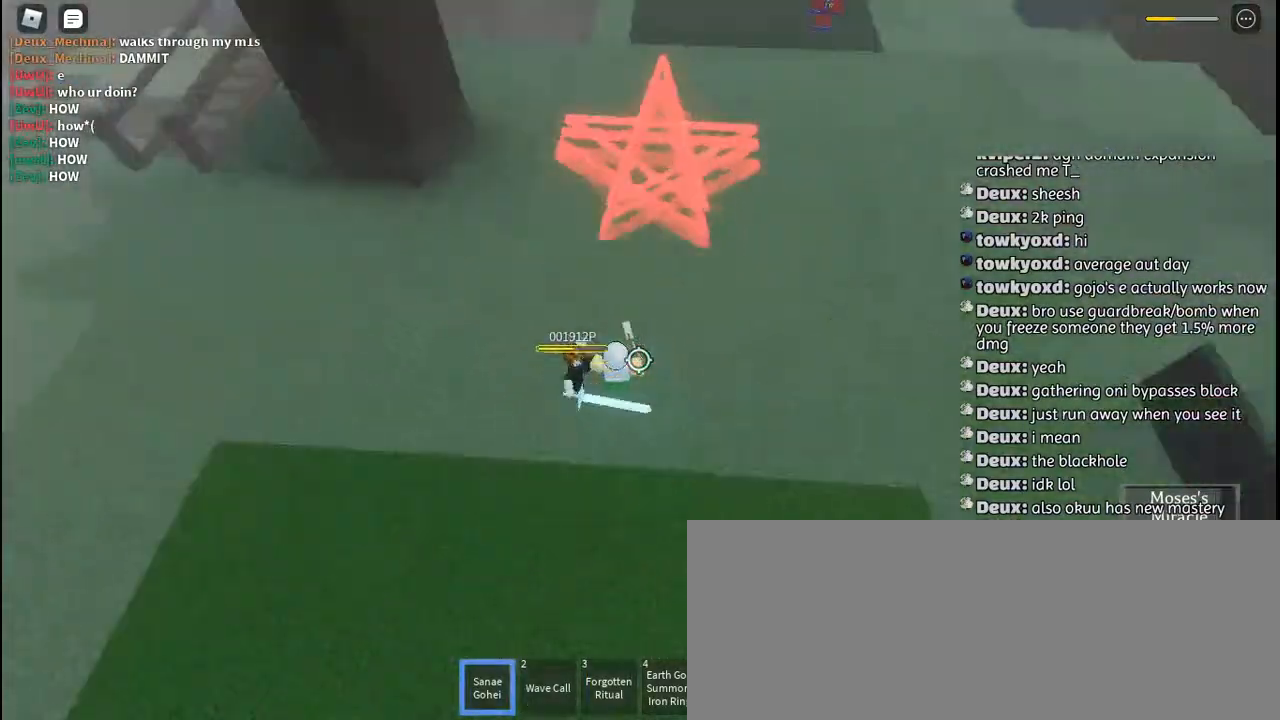
{"keys": ["a", "w"], "mouse": ["left"], "events": [[34, "s", "down"], [84, "mouse_left", "up"], [150, "mouse_left", "down"], [234, "mouse_left", "up"], [267, "s", "up"], [300, "mouse_left", "down"], [367, "mouse_left", "up"], [384, "w", "down"], [450, "mouse_left", "down"]]}
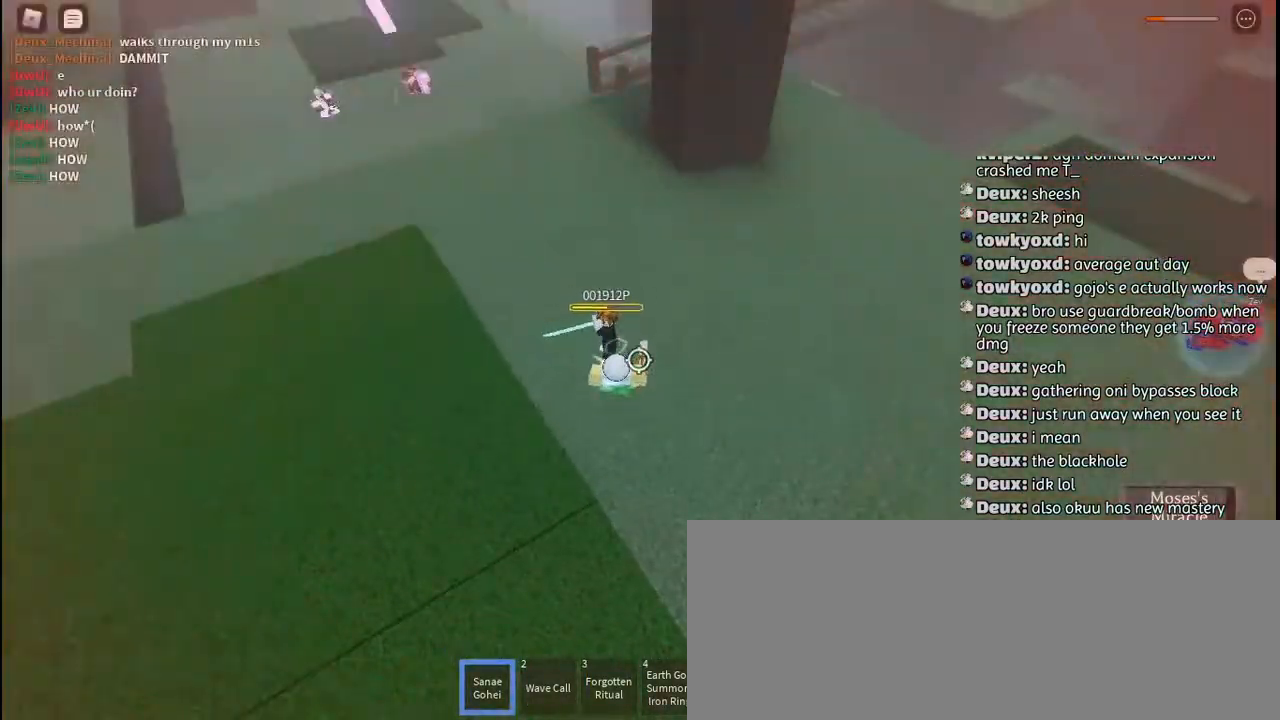
{"keys": ["a"], "mouse": [], "events": [[17, "w", "up"], [34, "mouse_left", "up"], [100, "mouse_left", "down"], [134, "q", "down"], [184, "mouse_left", "up"], [250, "q", "up"], [334, "q", "down"], [500, "q", "up"]]}
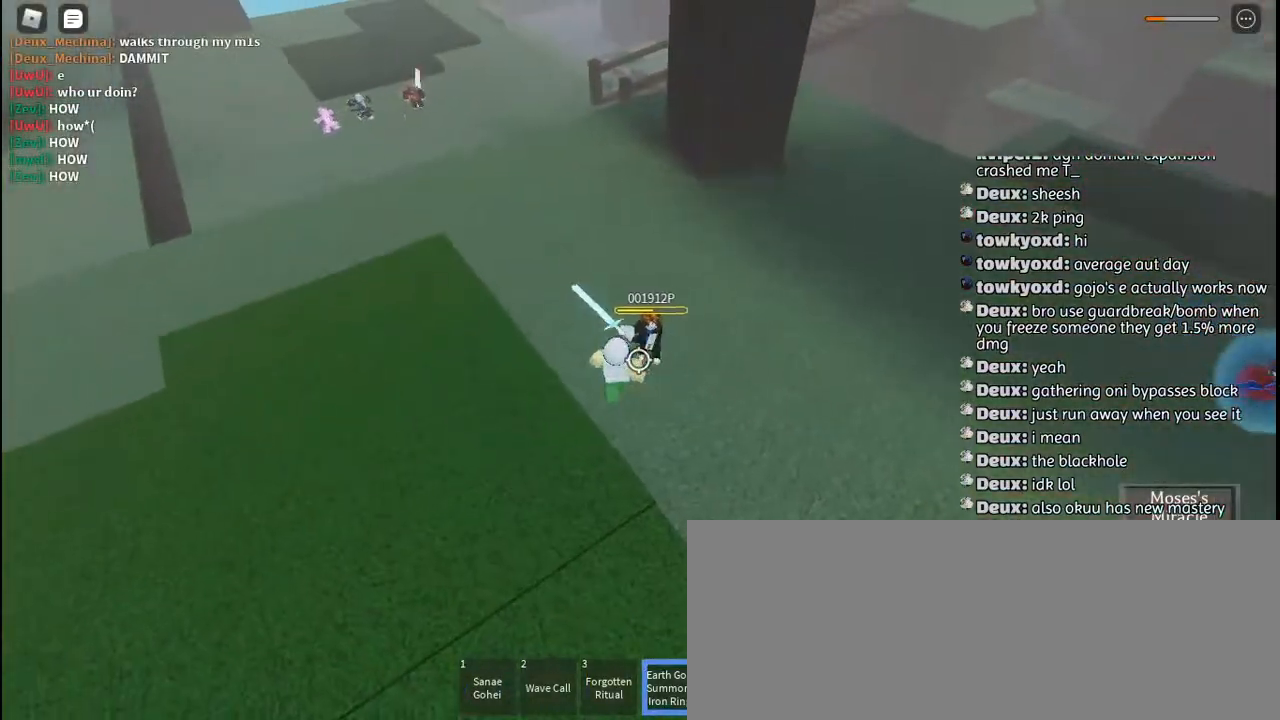
{"keys": ["a"], "mouse": [], "events": [[67, "space", "down"], [200, "space", "up"], [234, "mouse_left", "down"], [234, "q", "down"], [284, "mouse_left", "up"], [317, "q", "up"], [367, "mouse_left", "down"], [417, "q", "down"], [434, "mouse_left", "up"], [500, "q", "up"]]}